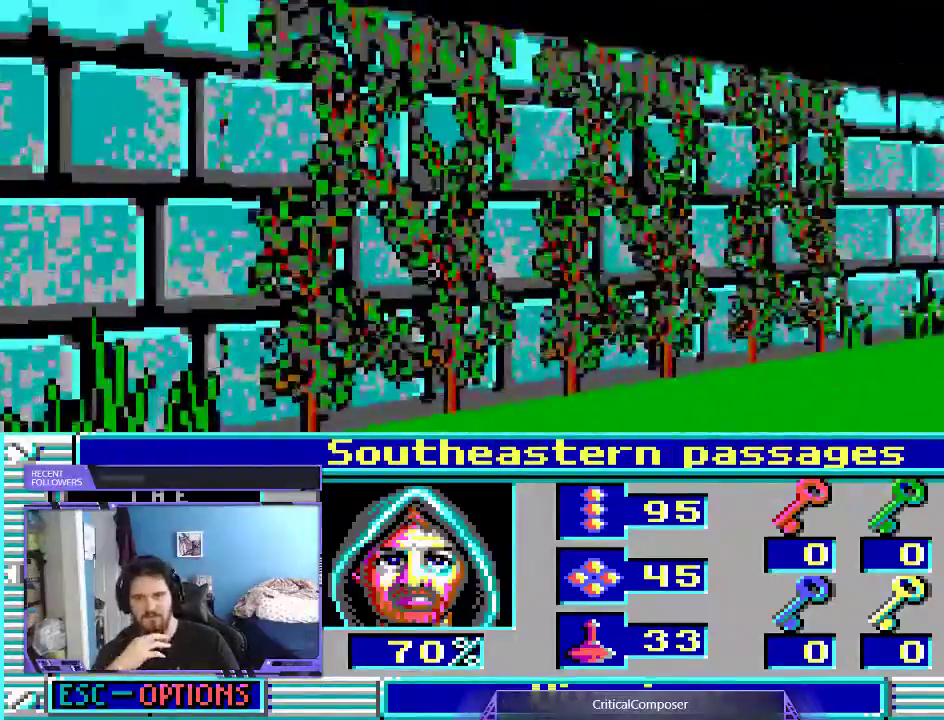
Gameplay with a controller (Xbox layout); each line is a JSON object with the inputs held at the frame after it (dt_ms = milliseconds from this image to that frame). "events" lists button and stick changes between this image and that frame as [ms after this image, input, new state], when the widget could be followed in between. Not read: L1 L3 R1 R3 TOUCHPAD left_stick other_buttons right_stick.
{"dt_ms": 1000, "buttons": ["DPAD_UP"]}
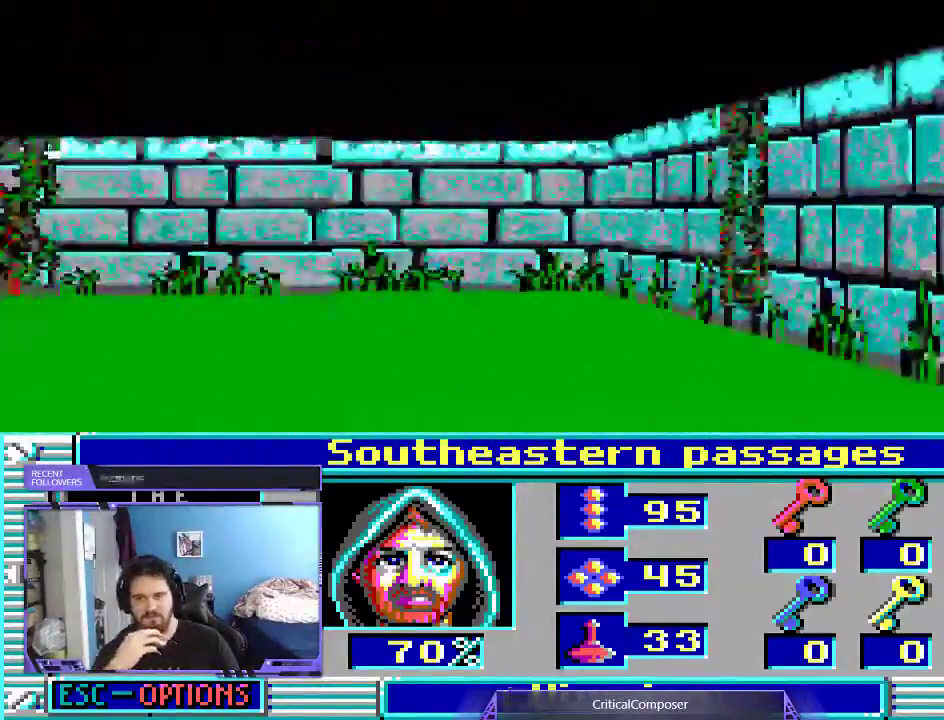
{"dt_ms": 500, "buttons": [], "events": [[33, "DPAD_UP", "up"]]}
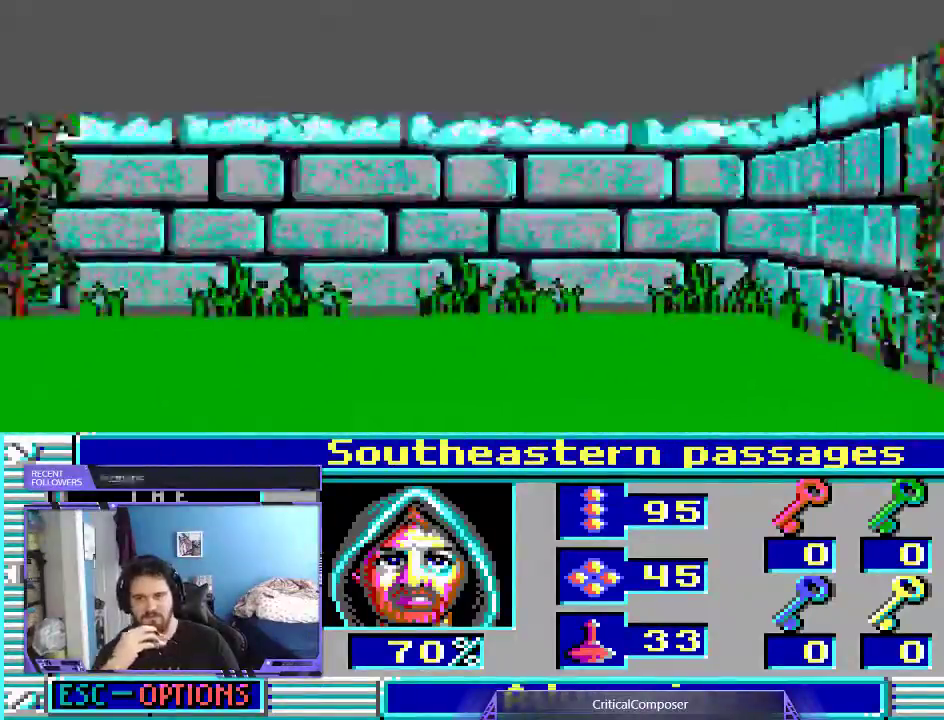
{"dt_ms": 500, "buttons": []}
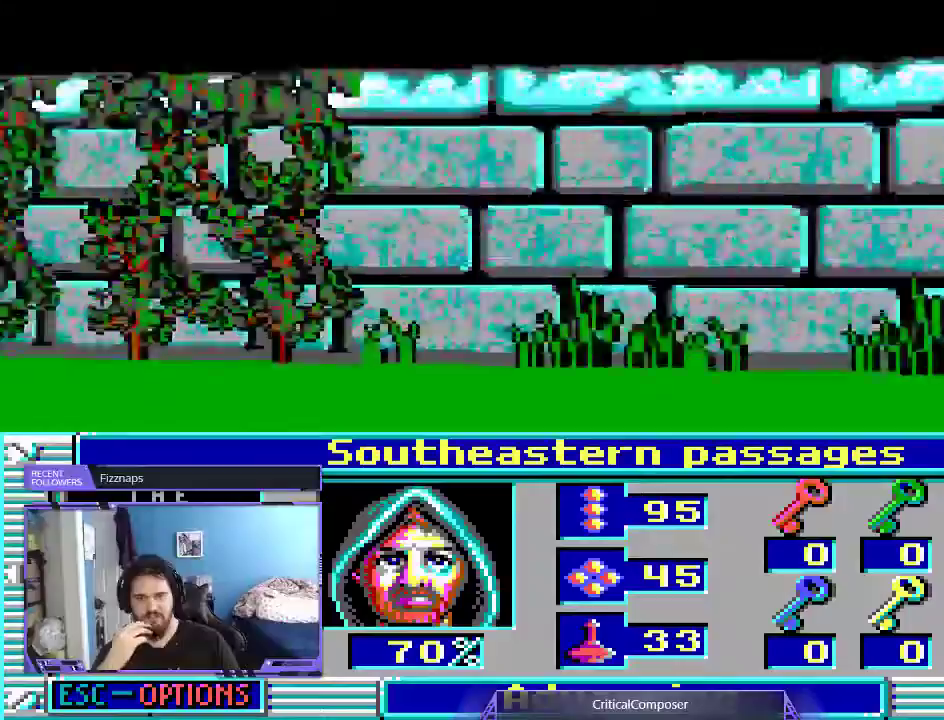
{"dt_ms": 500, "buttons": [], "events": []}
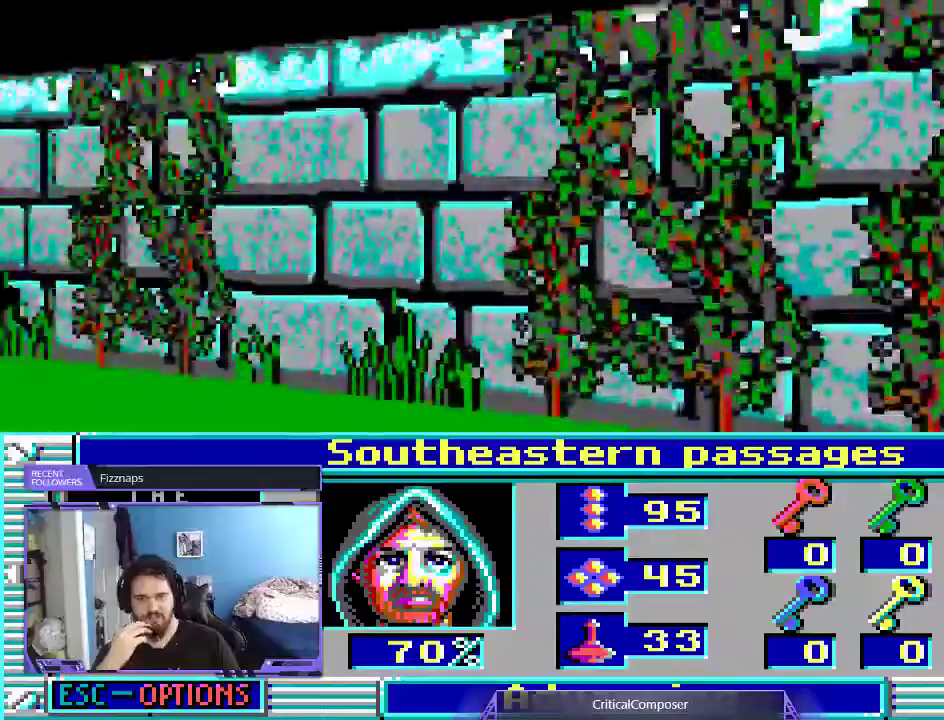
{"dt_ms": 500, "buttons": [], "events": []}
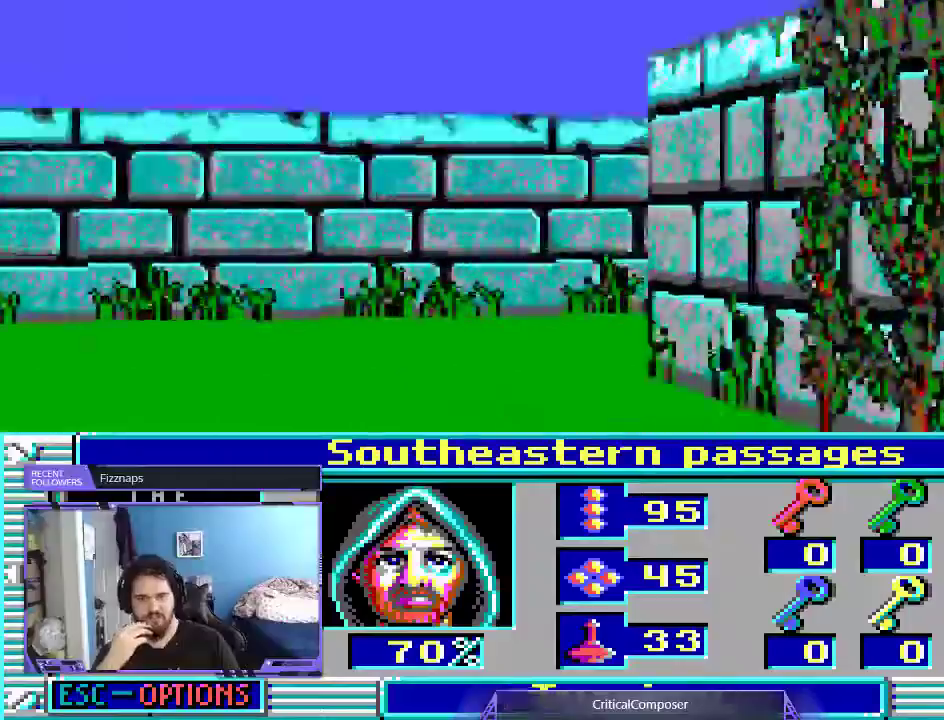
{"dt_ms": 500, "buttons": [], "events": []}
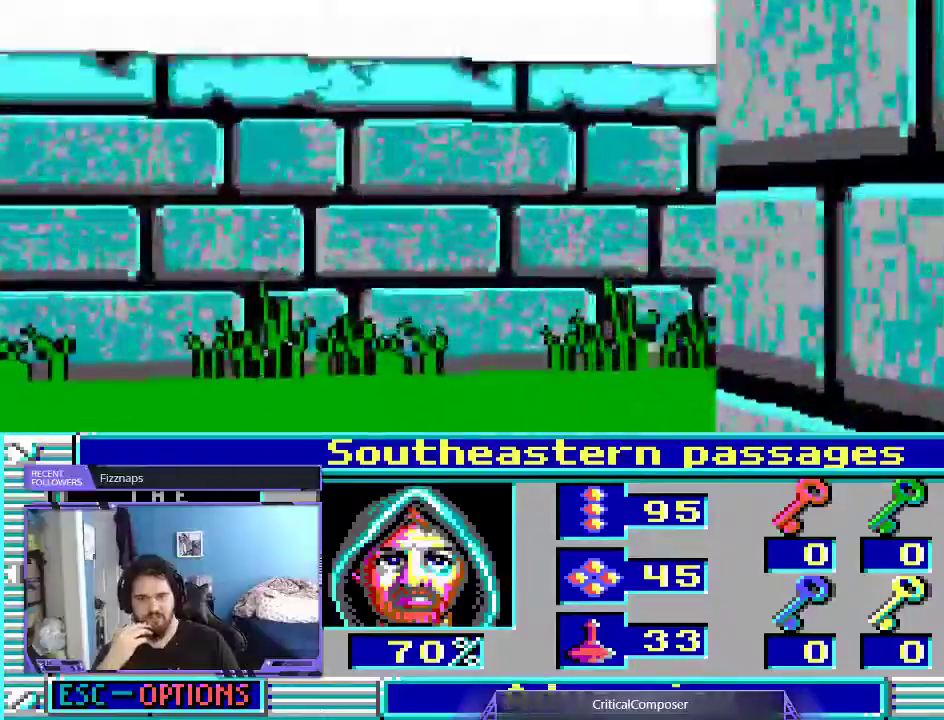
{"dt_ms": 500, "buttons": [], "events": []}
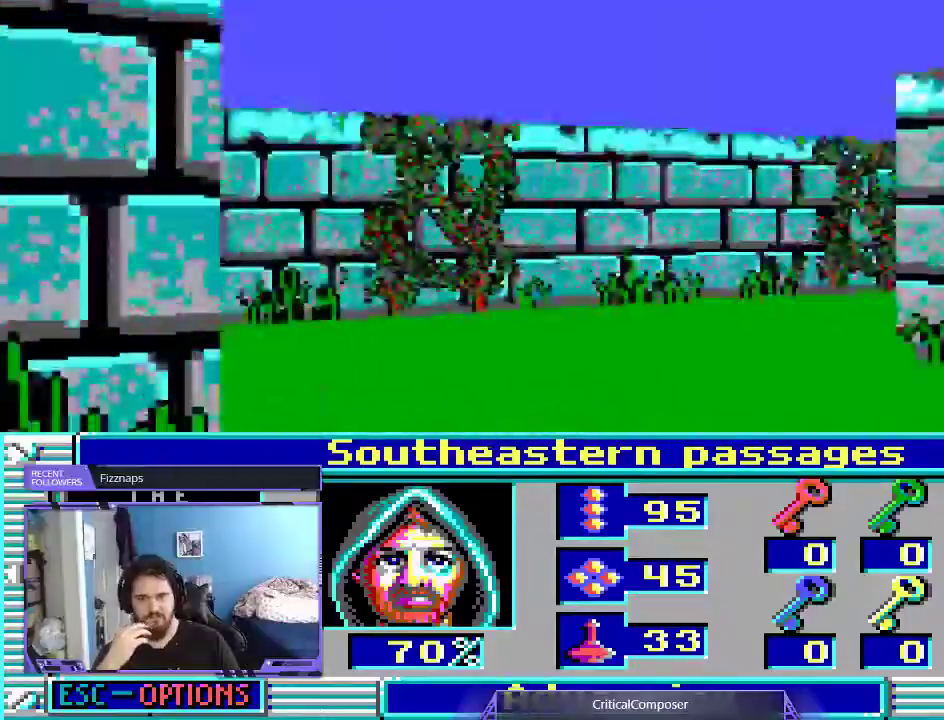
{"dt_ms": 500, "buttons": [], "events": []}
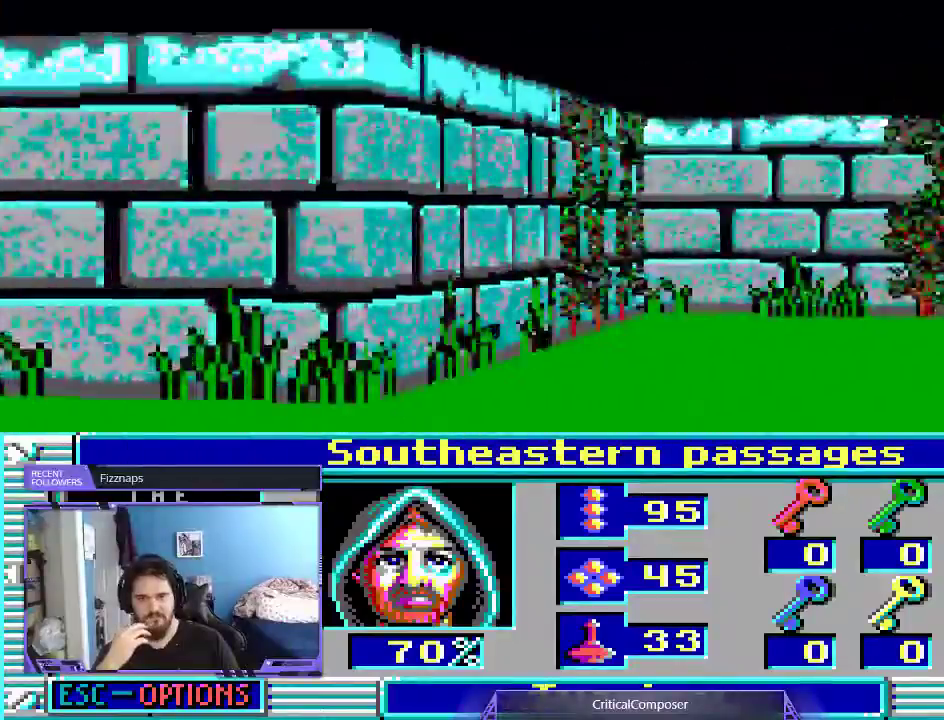
{"dt_ms": 500, "buttons": [], "events": []}
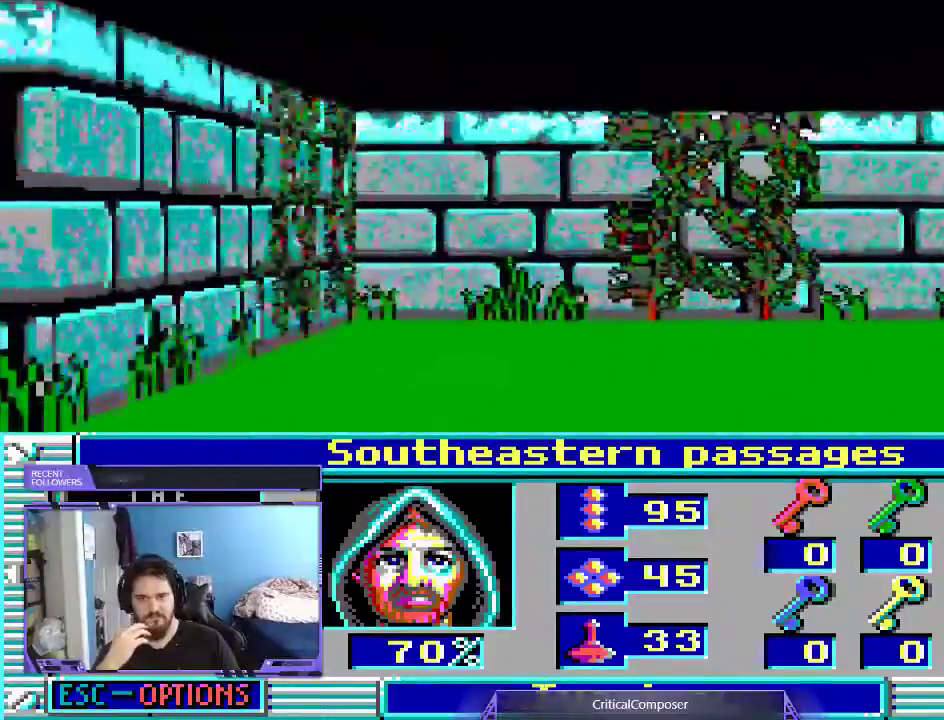
{"dt_ms": 500, "buttons": ["L2"], "events": [[33, "L2", "down"]]}
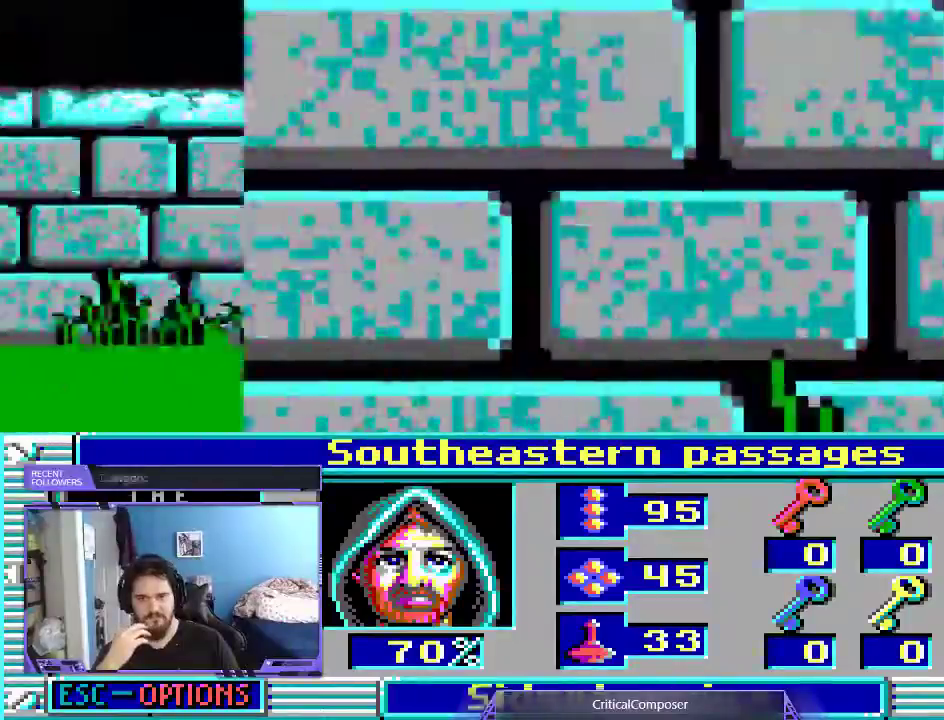
{"dt_ms": 500, "buttons": ["L2"], "events": []}
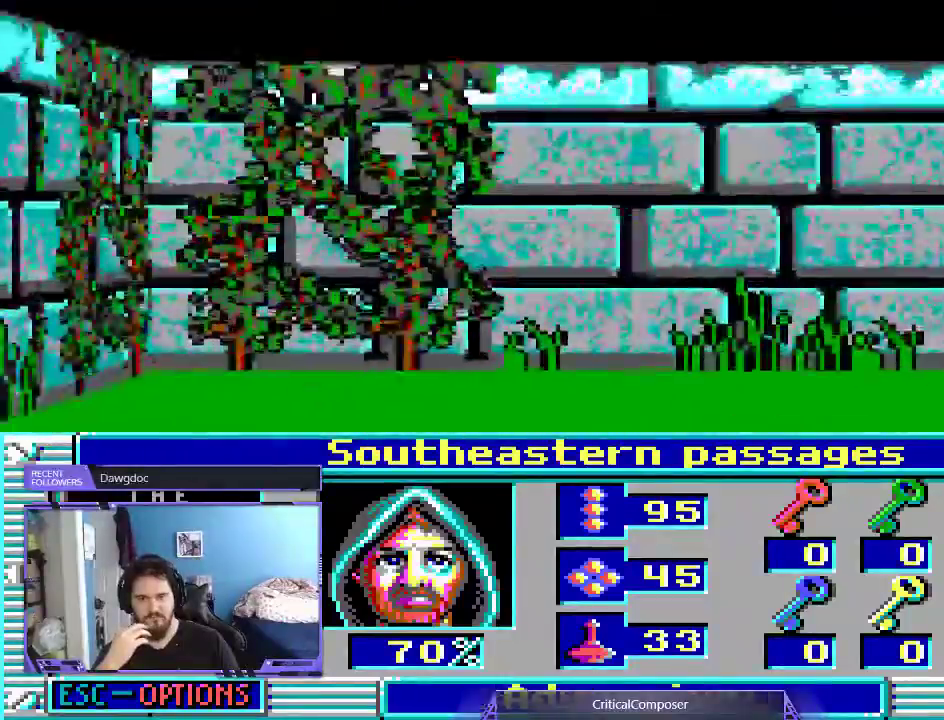
{"dt_ms": 500, "buttons": [], "events": [[33, "L2", "up"]]}
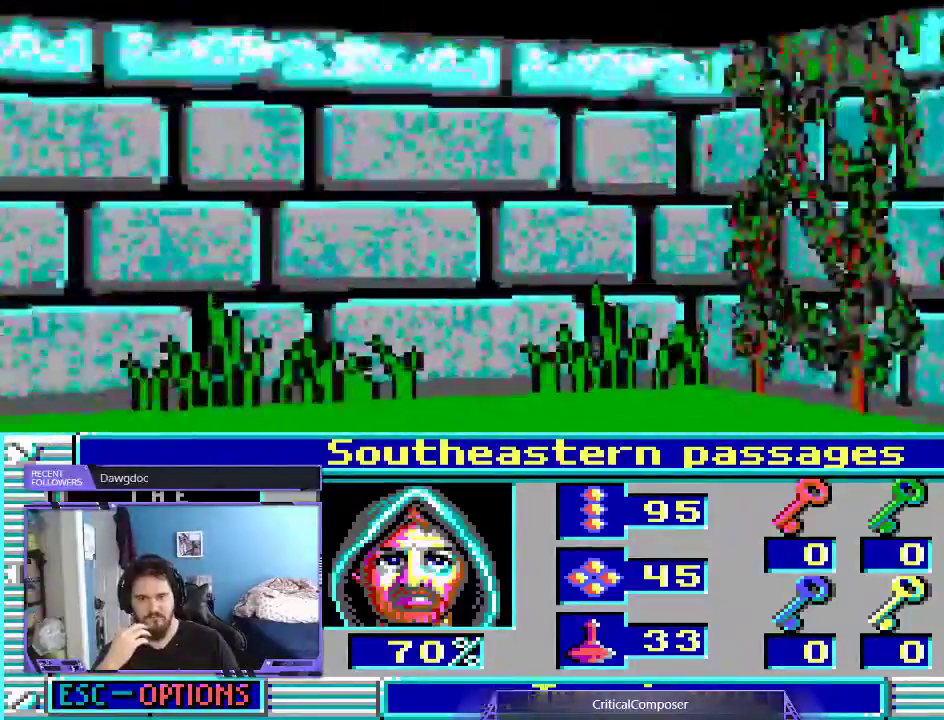
{"dt_ms": 500, "buttons": [], "events": []}
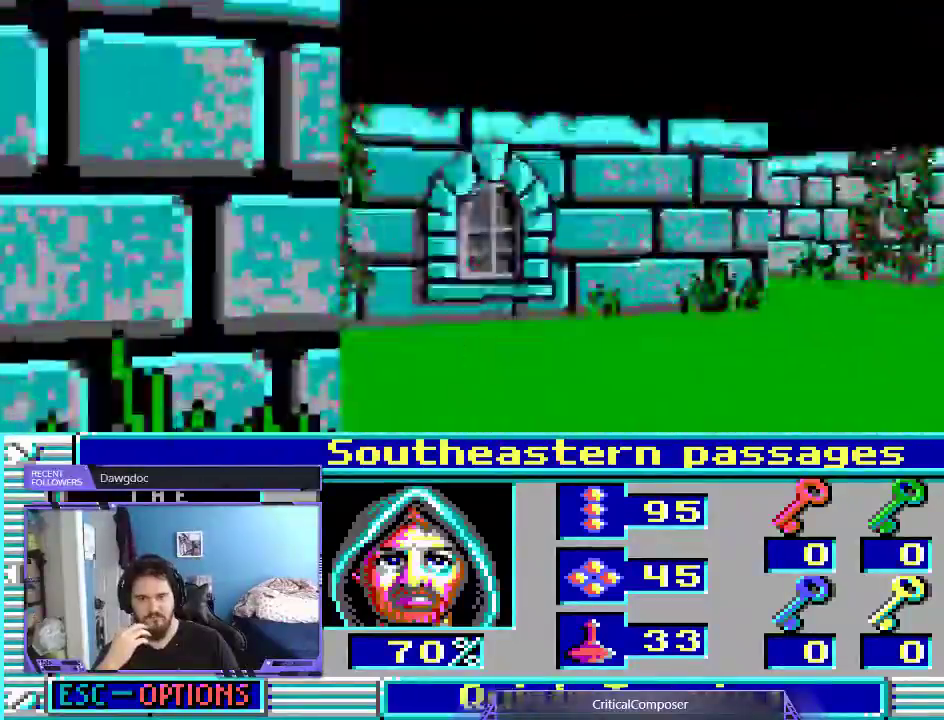
{"dt_ms": 500, "buttons": [], "events": []}
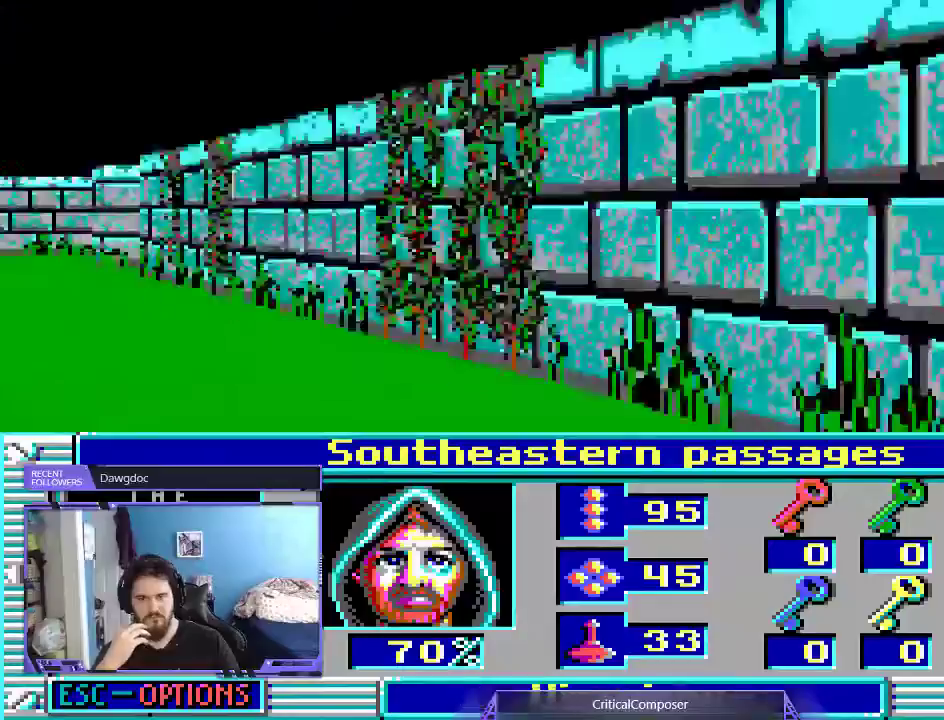
{"dt_ms": 500, "buttons": [], "events": []}
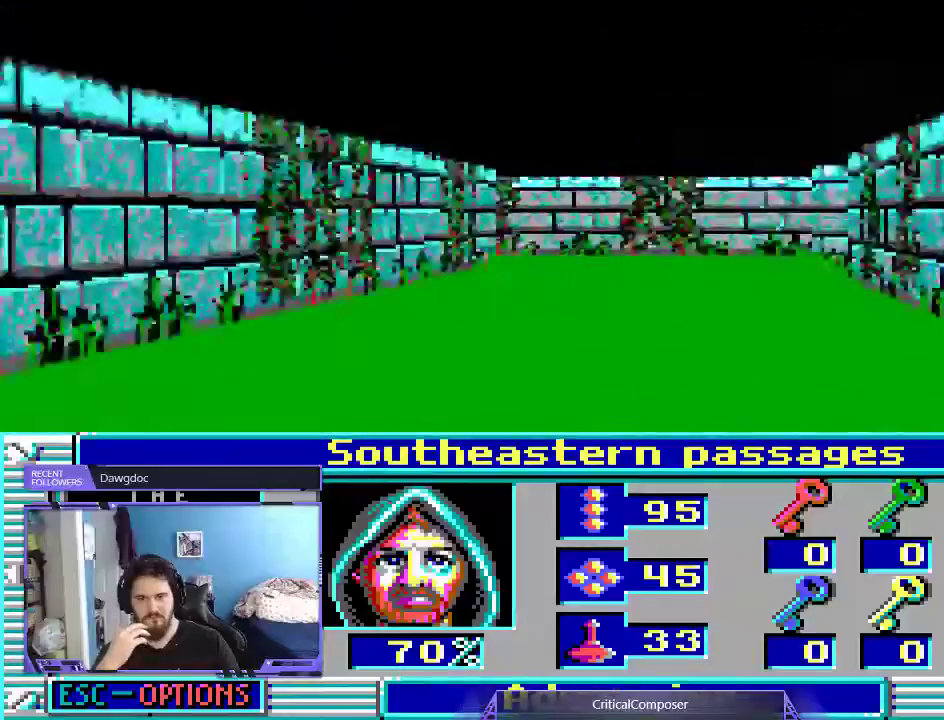
{"dt_ms": 500, "buttons": [], "events": []}
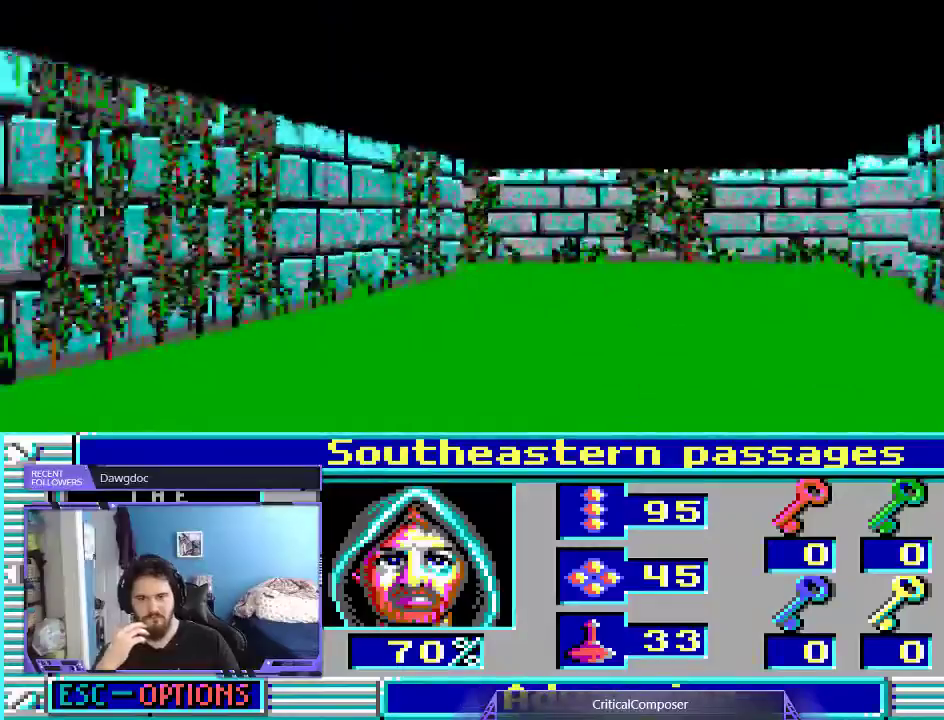
{"dt_ms": 500, "buttons": [], "events": []}
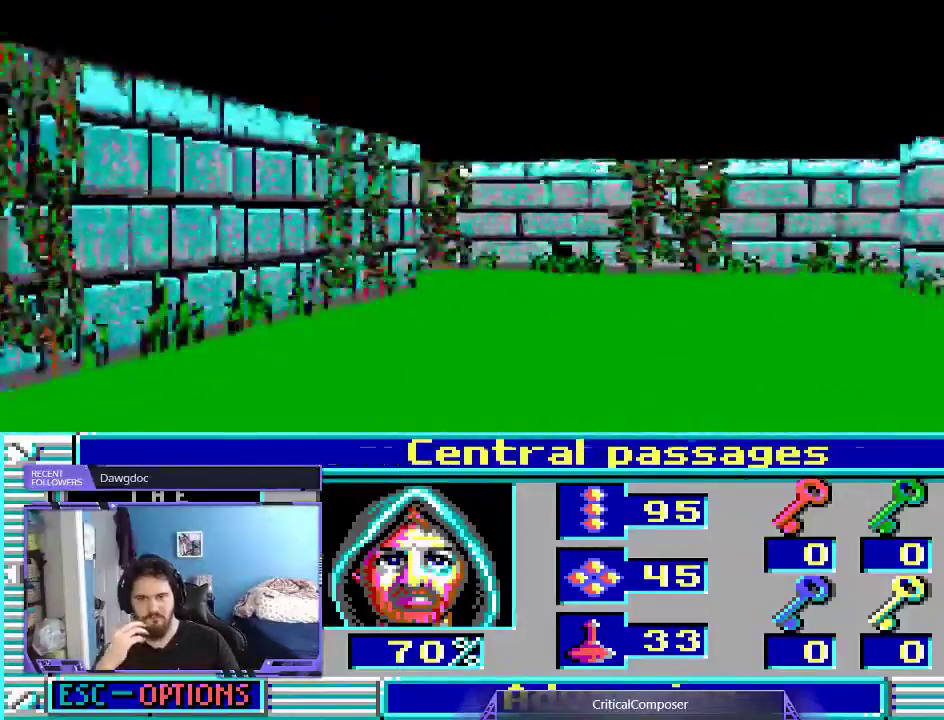
{"dt_ms": 500, "buttons": [], "events": []}
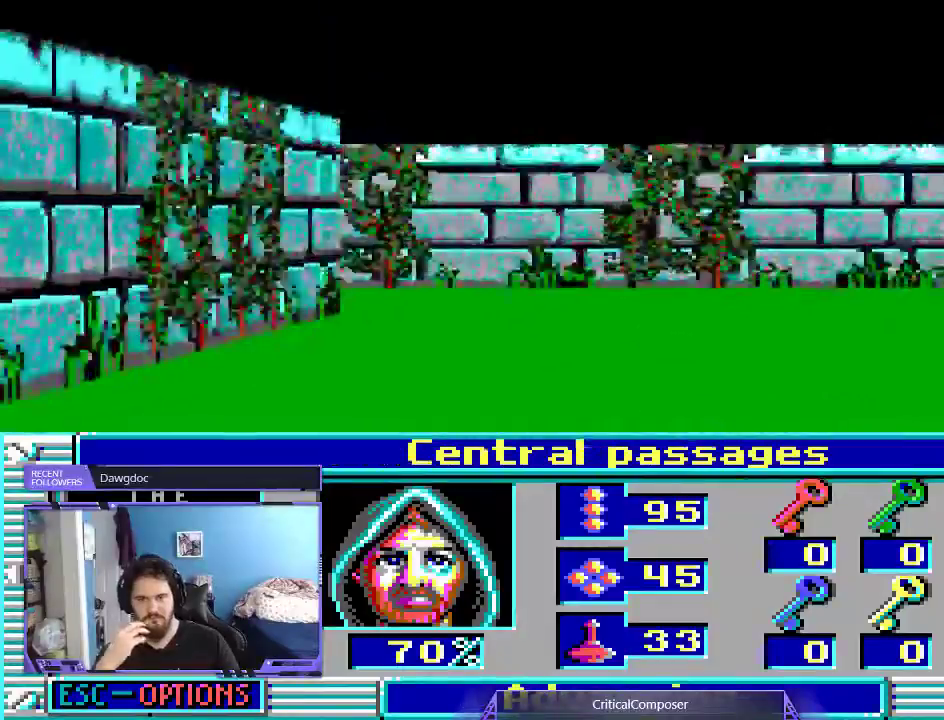
{"dt_ms": 500, "buttons": ["DPAD_UP"], "events": [[33, "DPAD_UP", "down"]]}
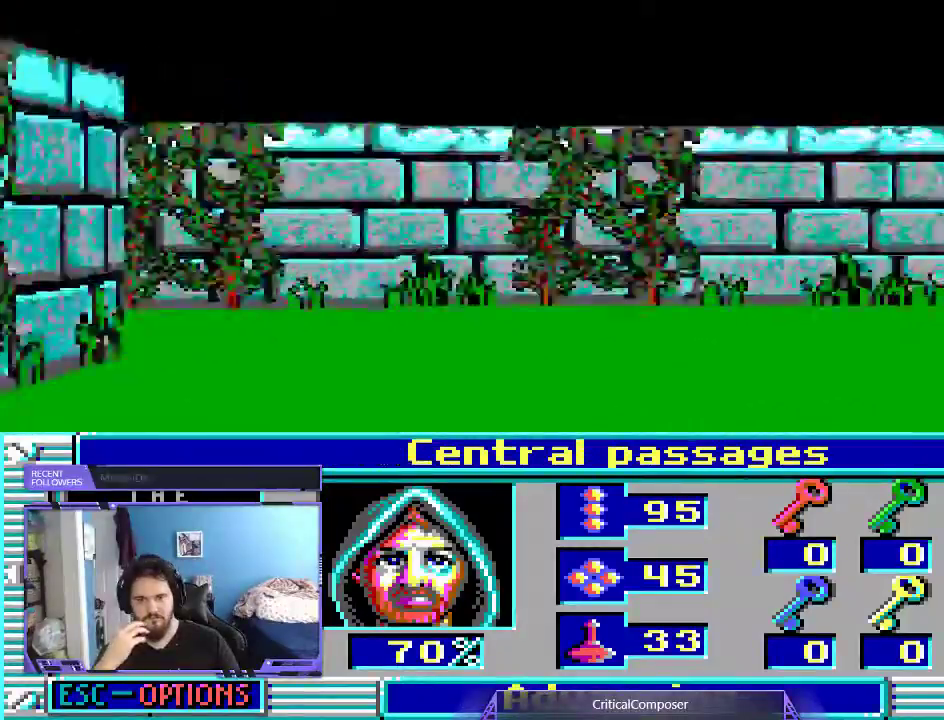
{"dt_ms": 500, "buttons": [], "events": [[67, "DPAD_UP", "up"]]}
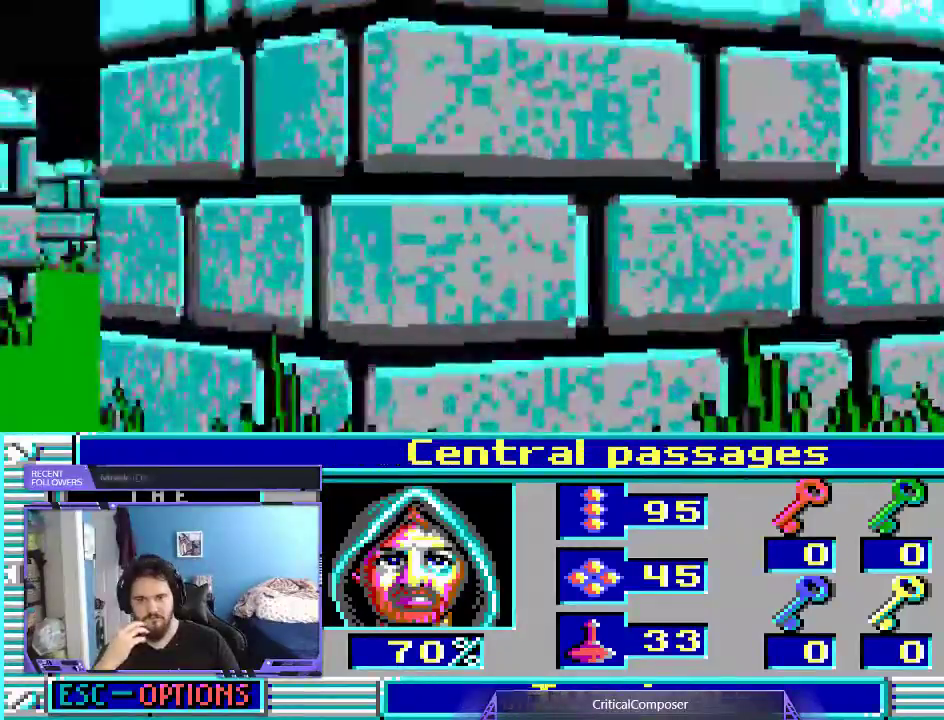
{"dt_ms": 500, "buttons": [], "events": []}
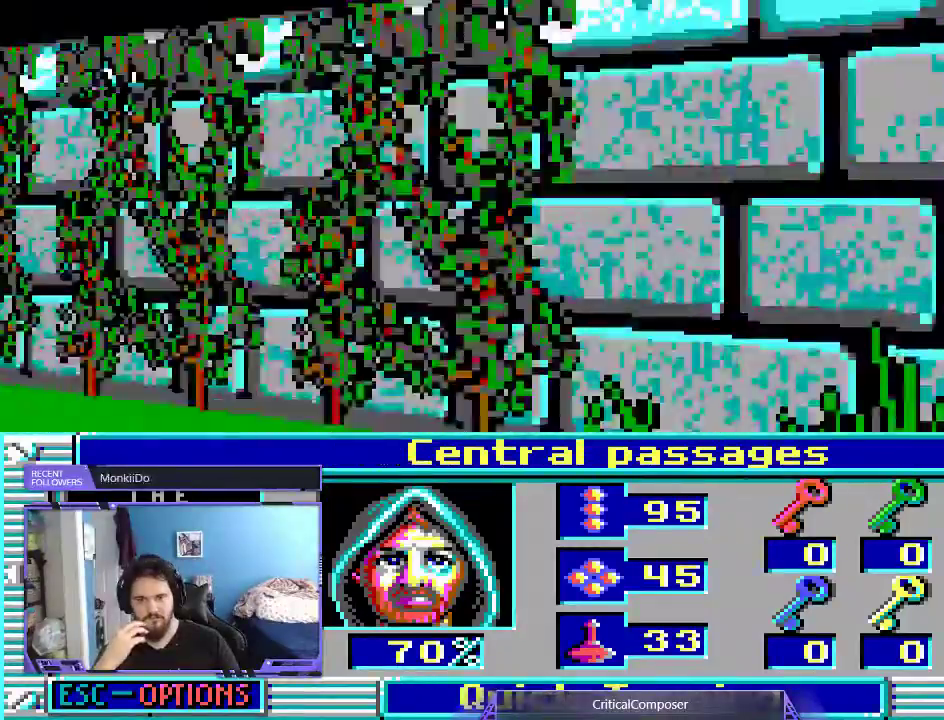
{"dt_ms": 500, "buttons": [], "events": []}
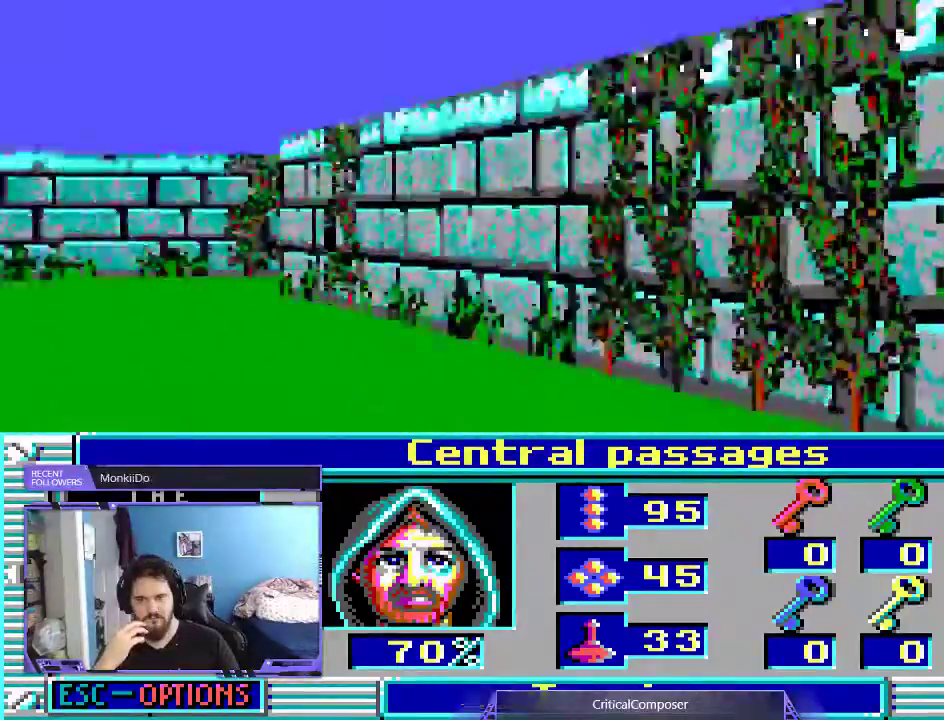
{"dt_ms": 500, "buttons": [], "events": []}
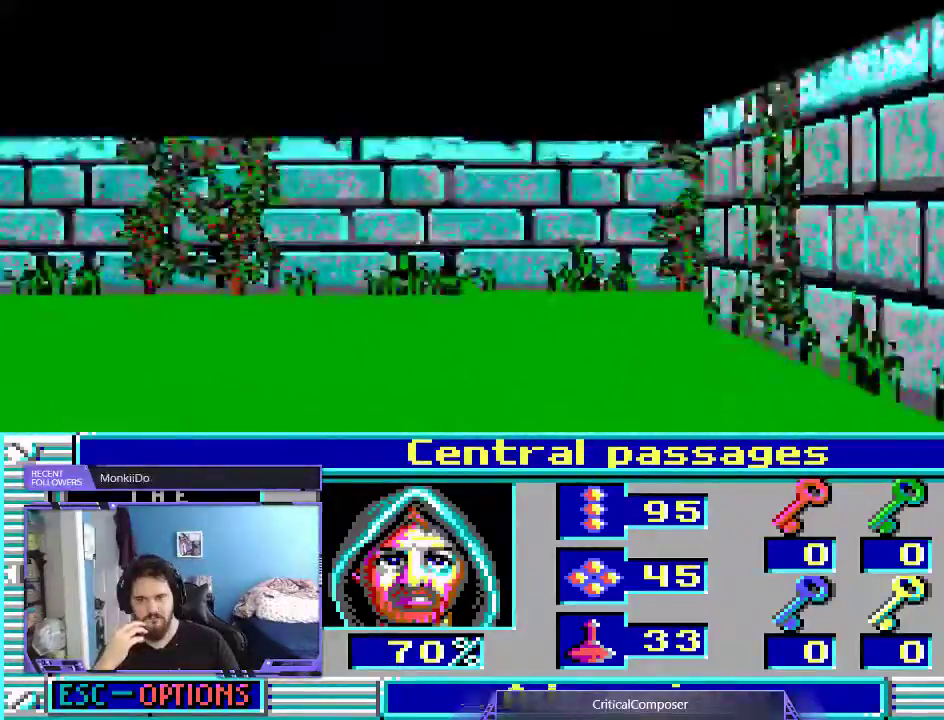
{"dt_ms": 500, "buttons": ["DPAD_UP"], "events": [[500, "DPAD_UP", "down"]]}
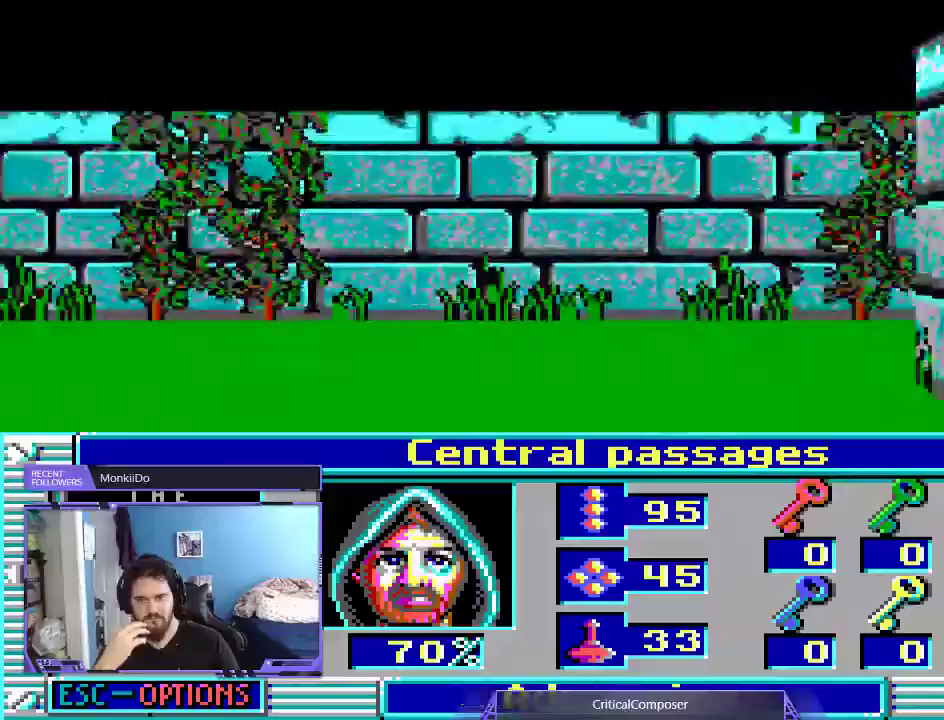
{"dt_ms": 500, "buttons": [], "events": [[400, "DPAD_UP", "up"]]}
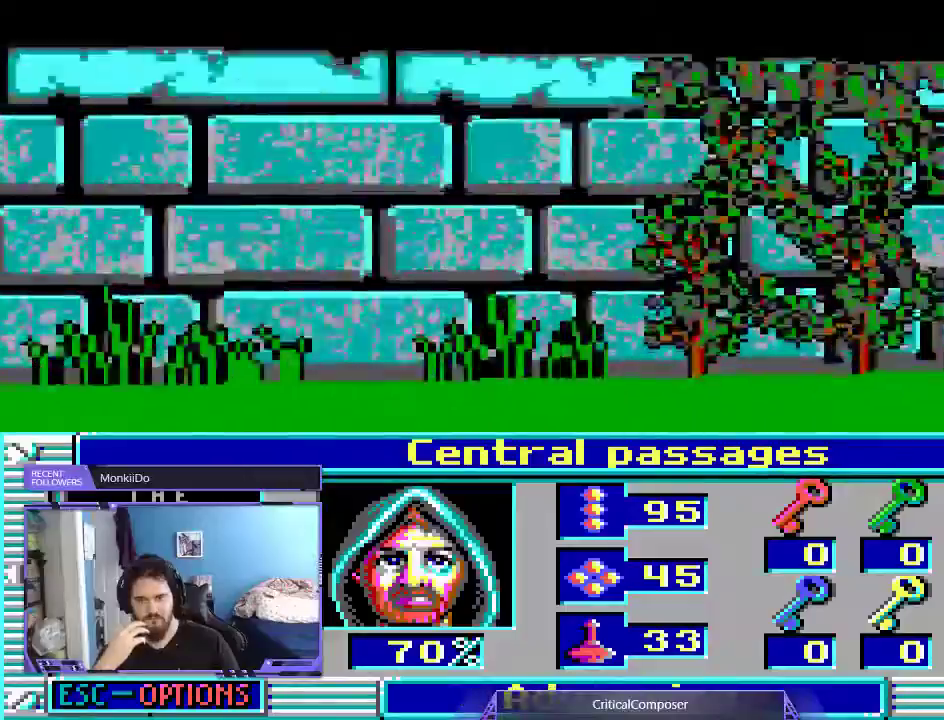
{"dt_ms": 500, "buttons": [], "events": []}
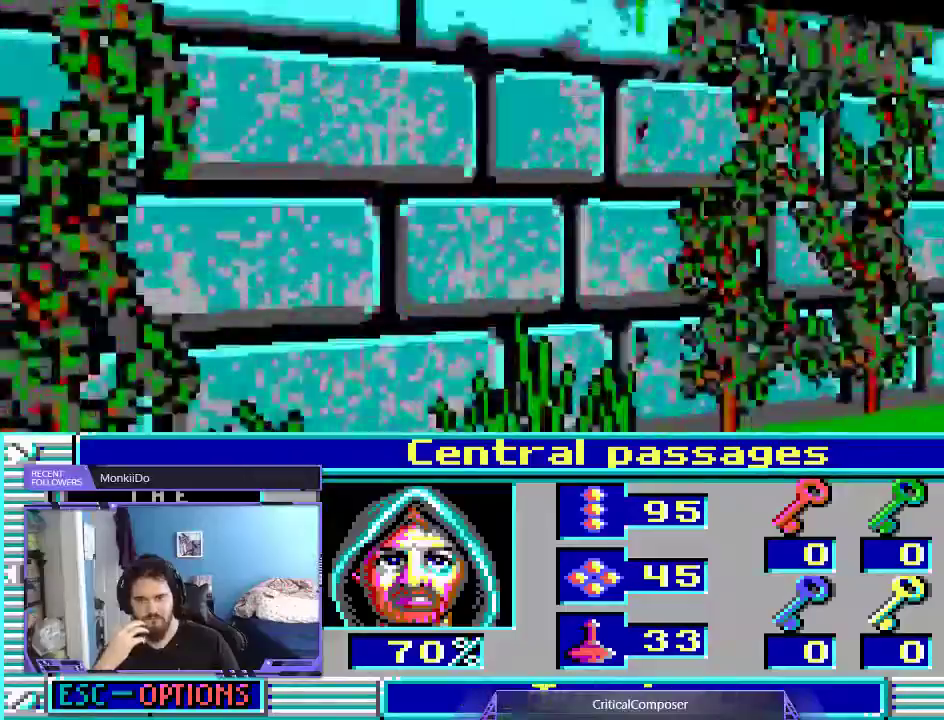
{"dt_ms": 500, "buttons": [], "events": []}
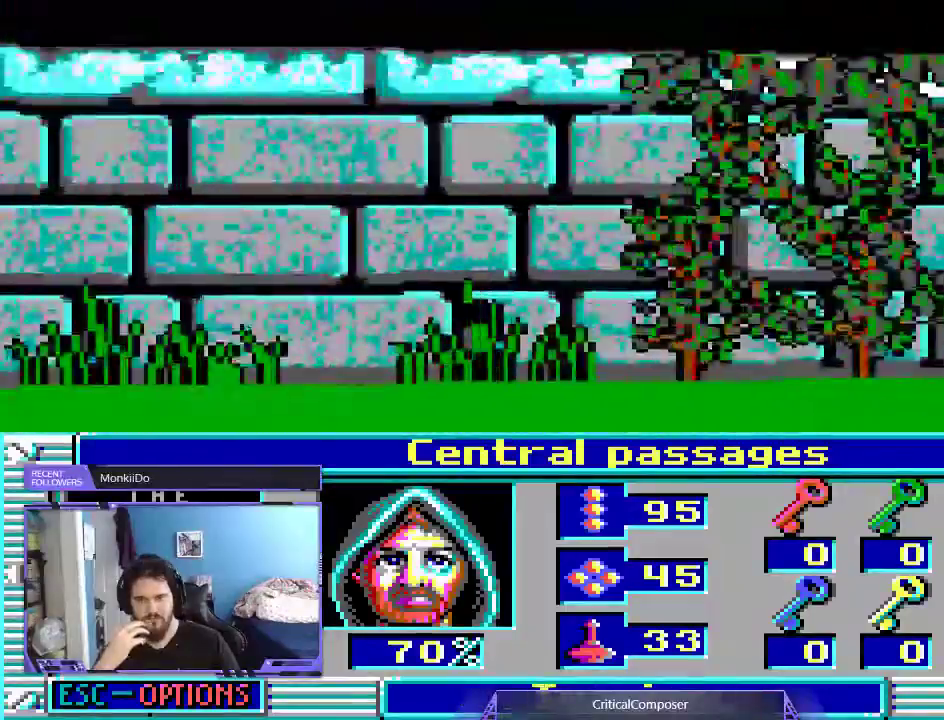
{"dt_ms": 500, "buttons": [], "events": []}
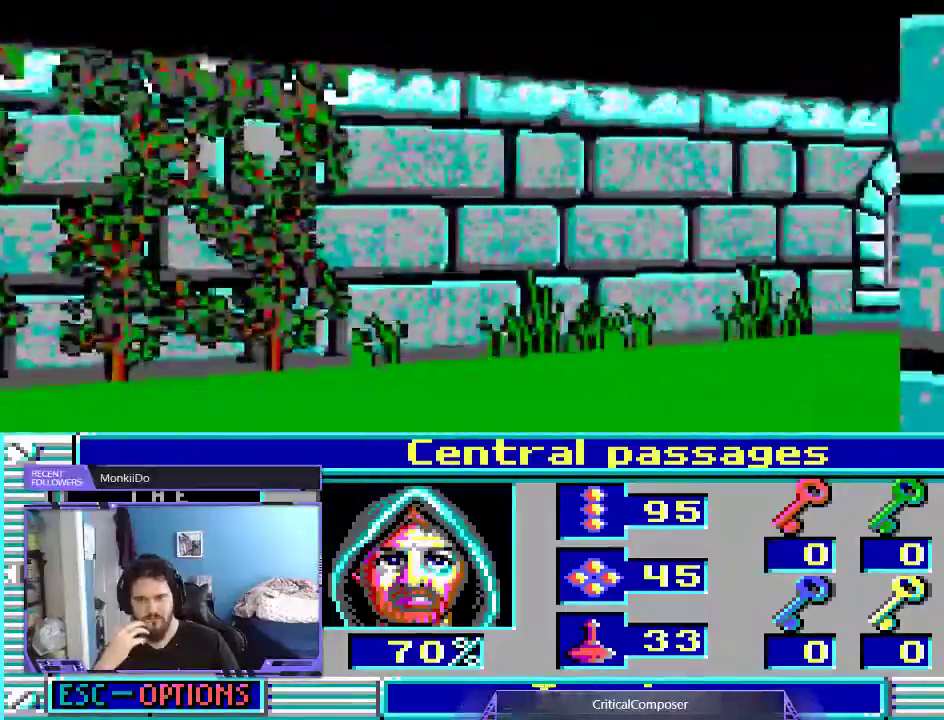
{"dt_ms": 500, "buttons": [], "events": []}